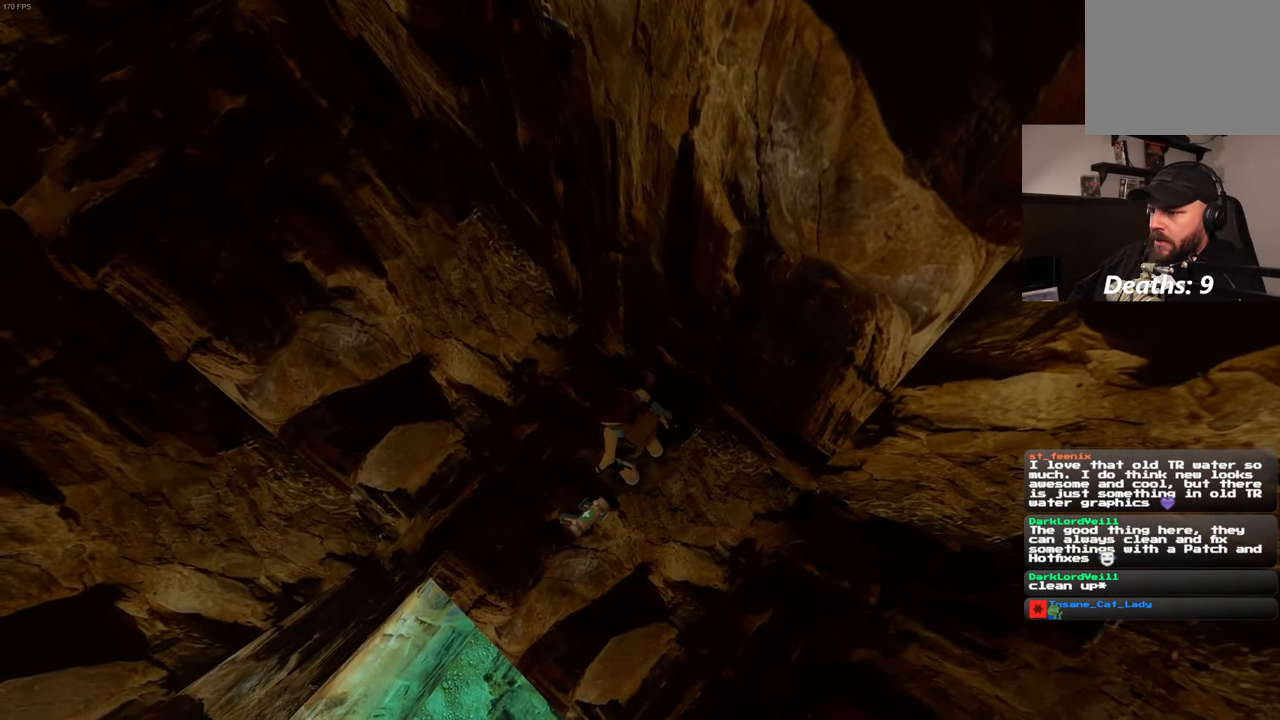
Gameplay with a controller (PlayStation layout); each line is a JSON object with the inputs held at the frame after it (dt_ms = milliseconds from this image to that frame). "events" lists button and stick changes between this image and that frame as [ms after this image, input, new state], when the widget could be followed in between. Not read: CROSS DPAD_LEFT HOME L3 R3 SELECT.
{"dt_ms": 500, "buttons": [], "left_stick": "center", "right_stick": "center", "events": []}
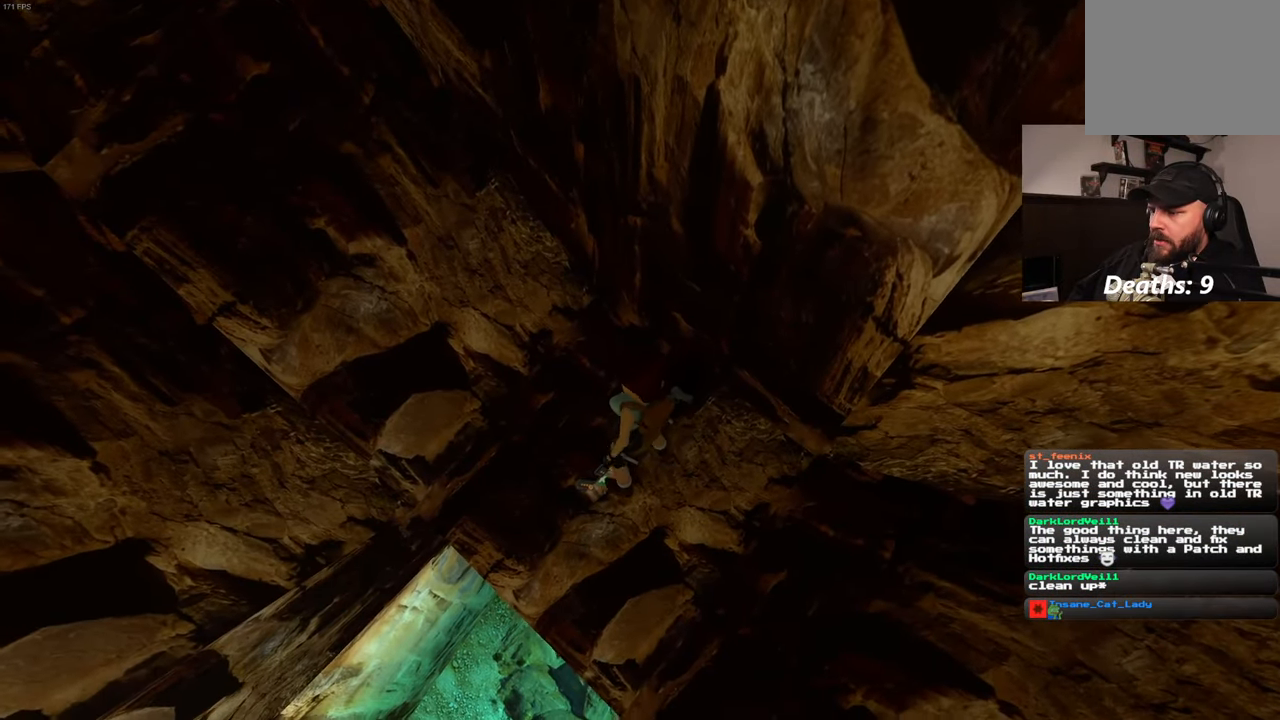
{"dt_ms": 500, "buttons": [], "left_stick": "center", "right_stick": "center"}
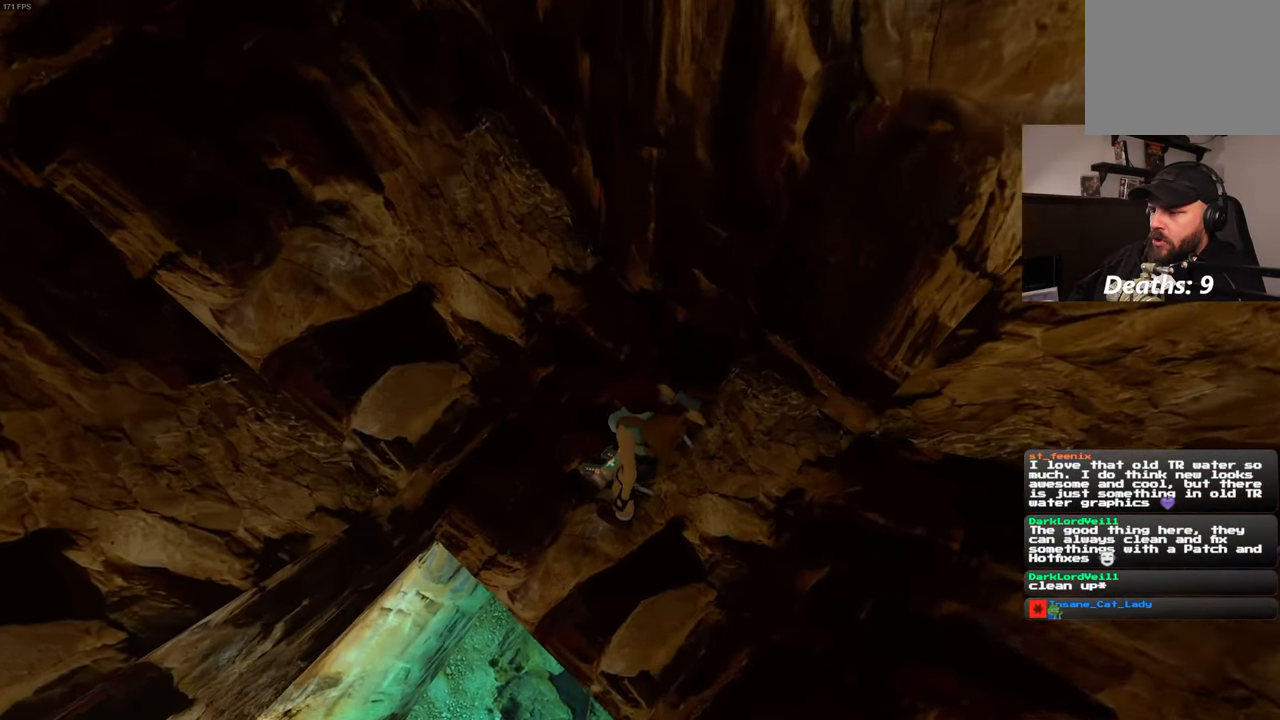
{"dt_ms": 500, "buttons": [], "left_stick": "center", "right_stick": "center", "events": []}
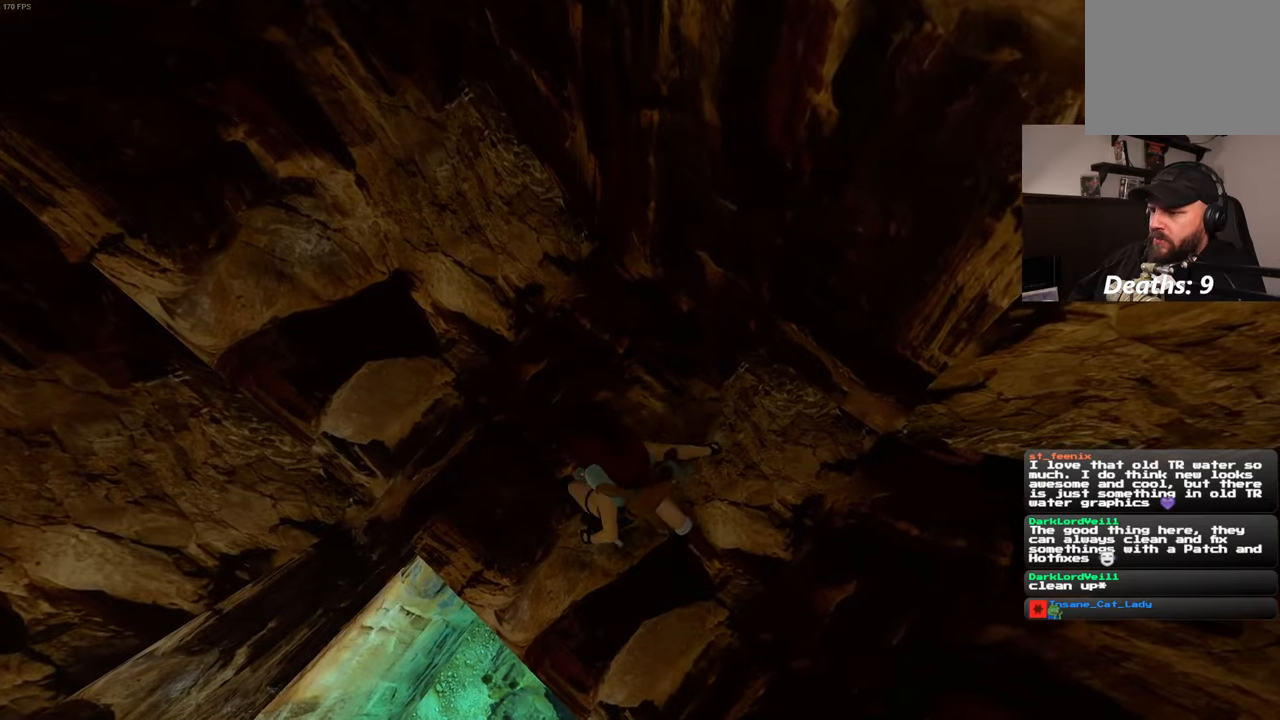
{"dt_ms": 500, "buttons": [], "left_stick": "center", "right_stick": "center", "events": []}
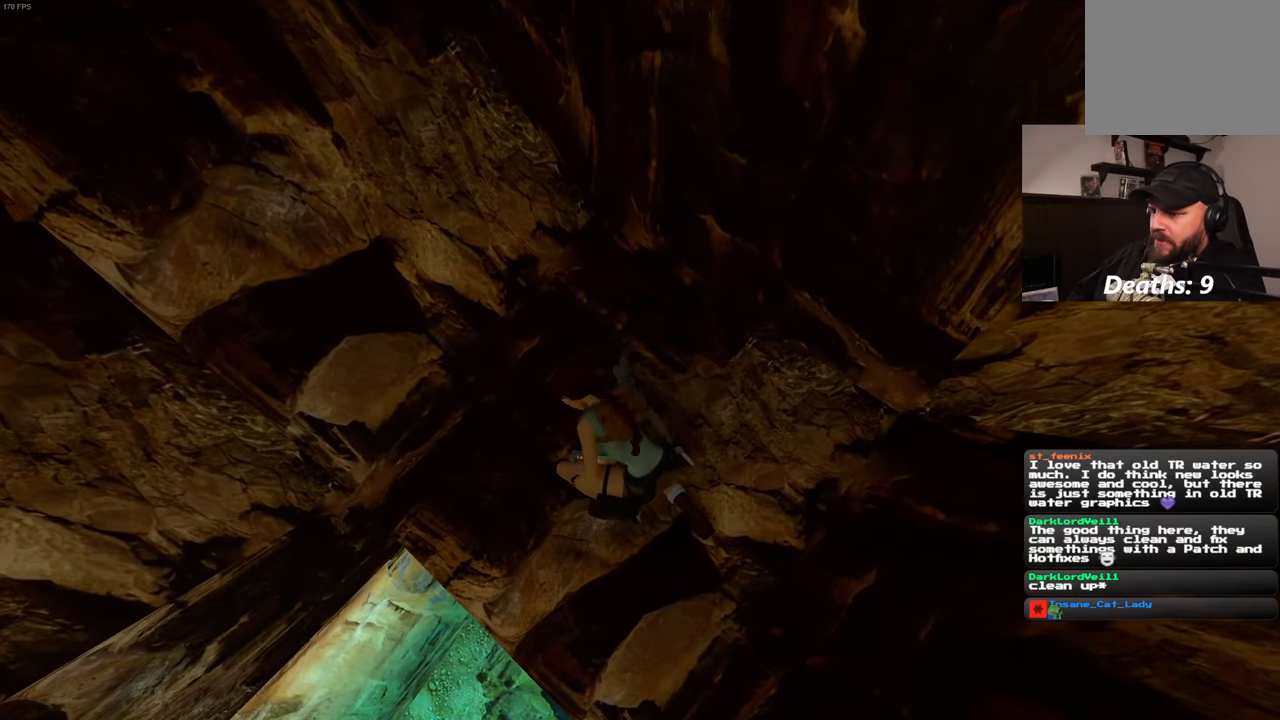
{"dt_ms": 500, "buttons": [], "left_stick": "center", "right_stick": "center", "events": []}
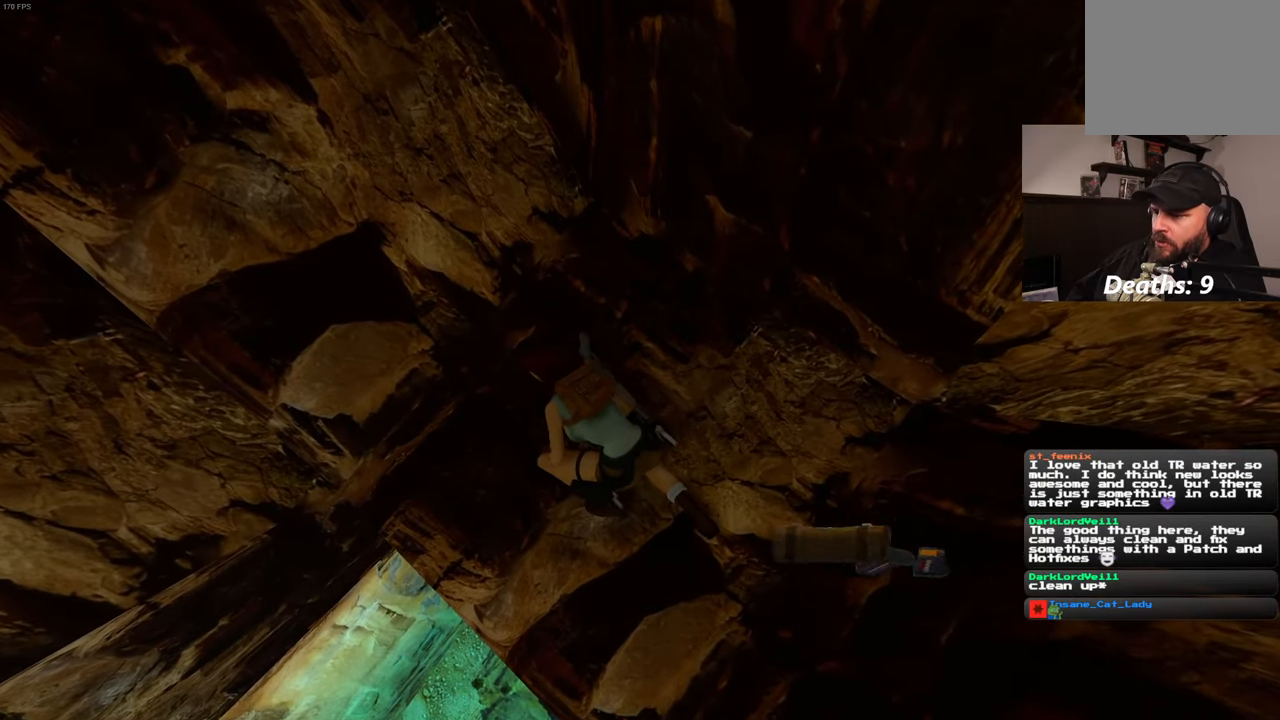
{"dt_ms": 500, "buttons": [], "left_stick": "center", "right_stick": "left", "events": [[483, "right_stick", "left"]]}
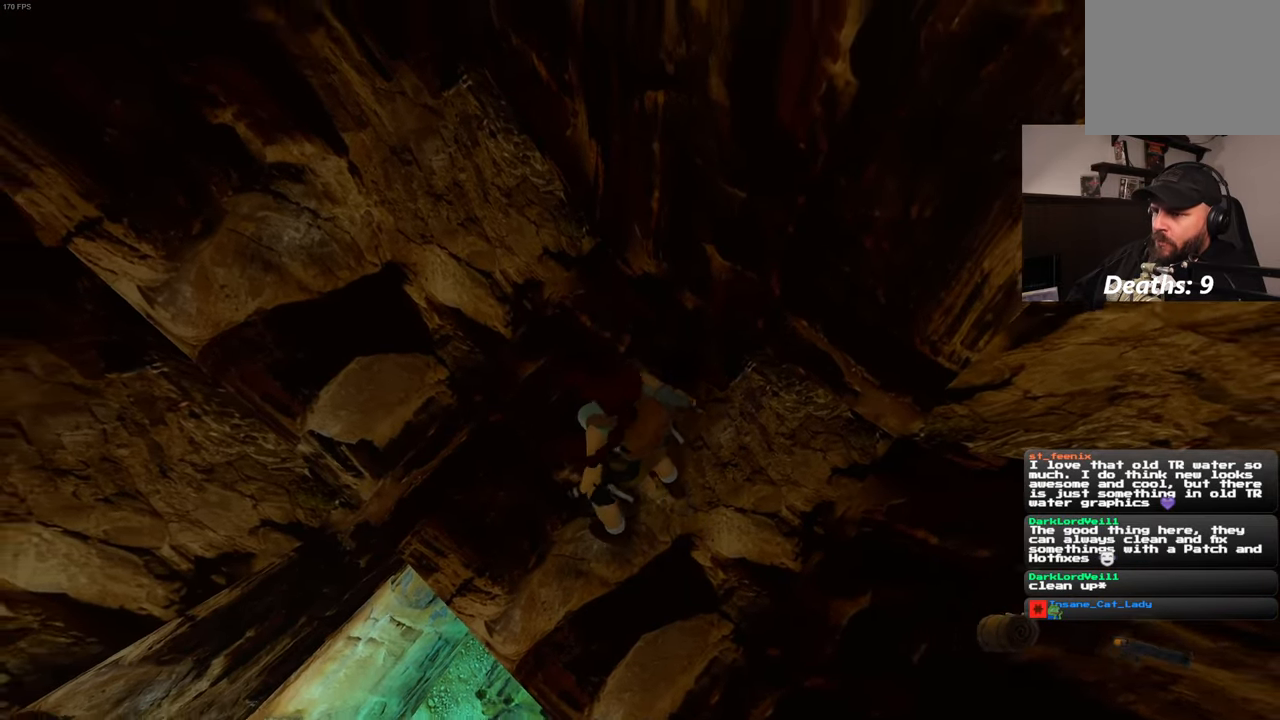
{"dt_ms": 1000, "buttons": [], "left_stick": "up-left", "right_stick": "left"}
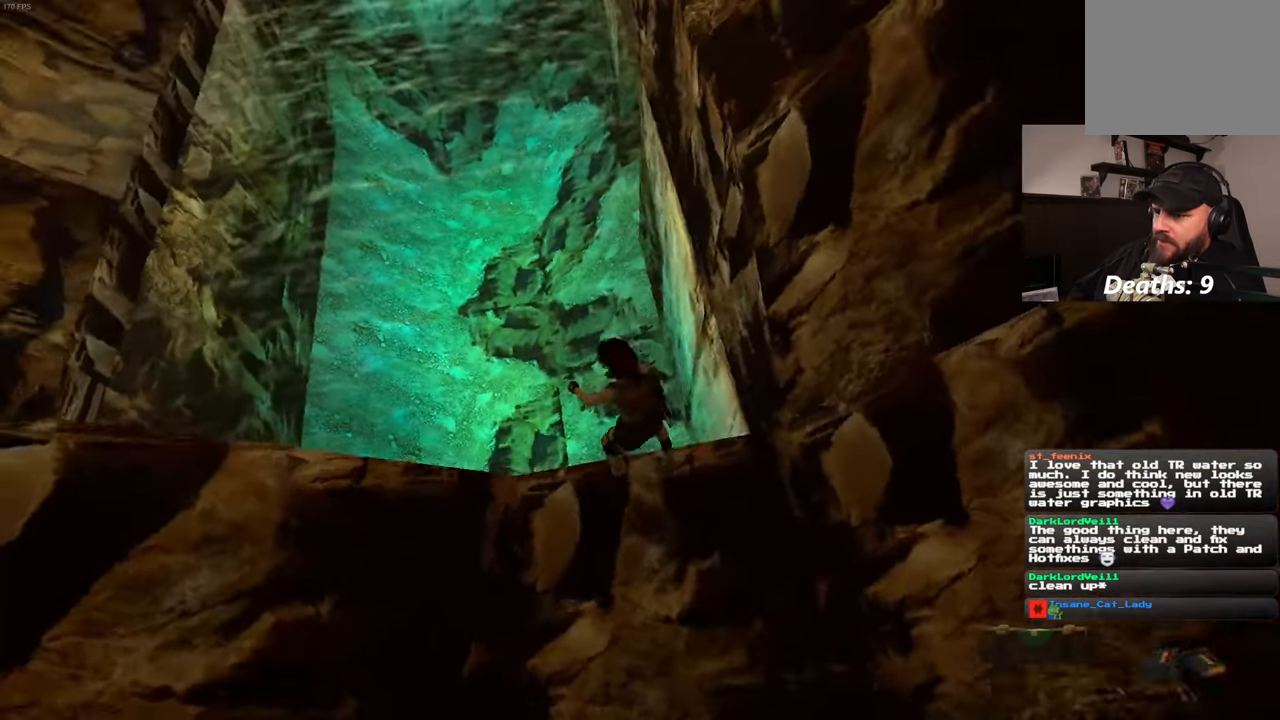
{"dt_ms": 500, "buttons": [], "left_stick": "up-right", "right_stick": "center", "events": [[133, "left_stick", "up"], [216, "right_stick", "center"], [350, "left_stick", "up-right"]]}
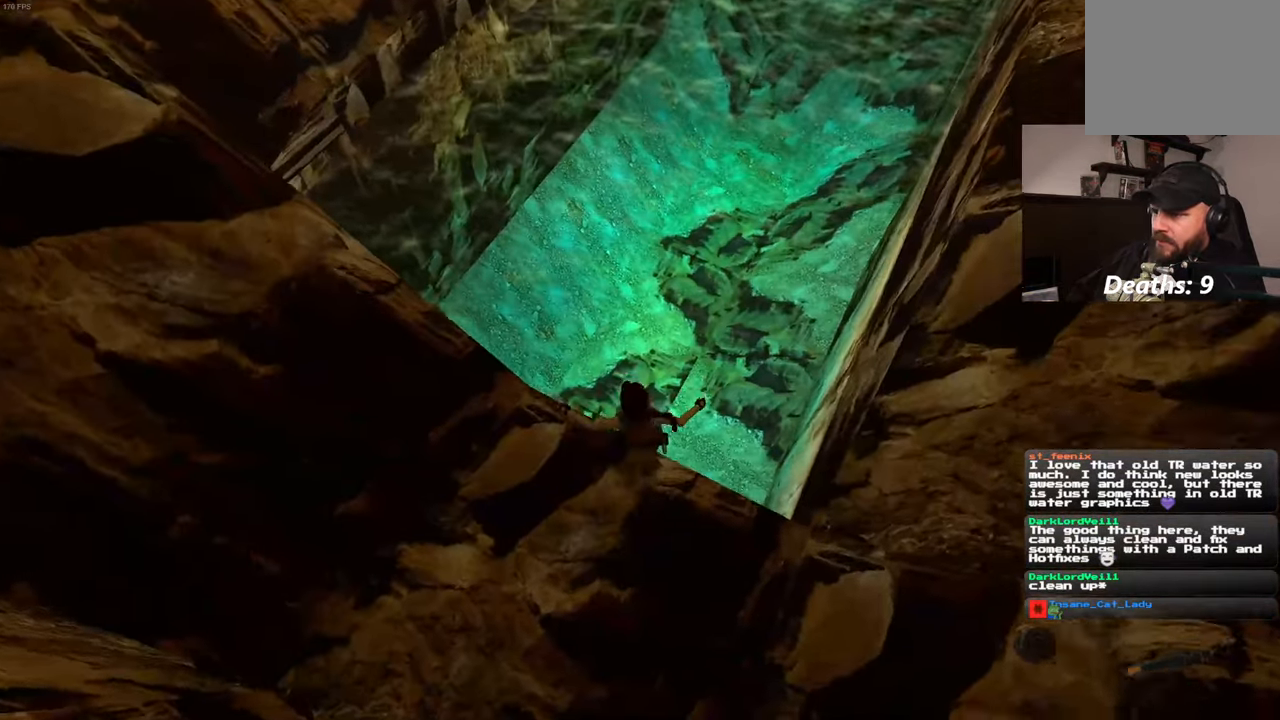
{"dt_ms": 500, "buttons": [], "left_stick": "center", "right_stick": "up", "events": [[116, "left_stick", "center"], [183, "right_stick", "up"]]}
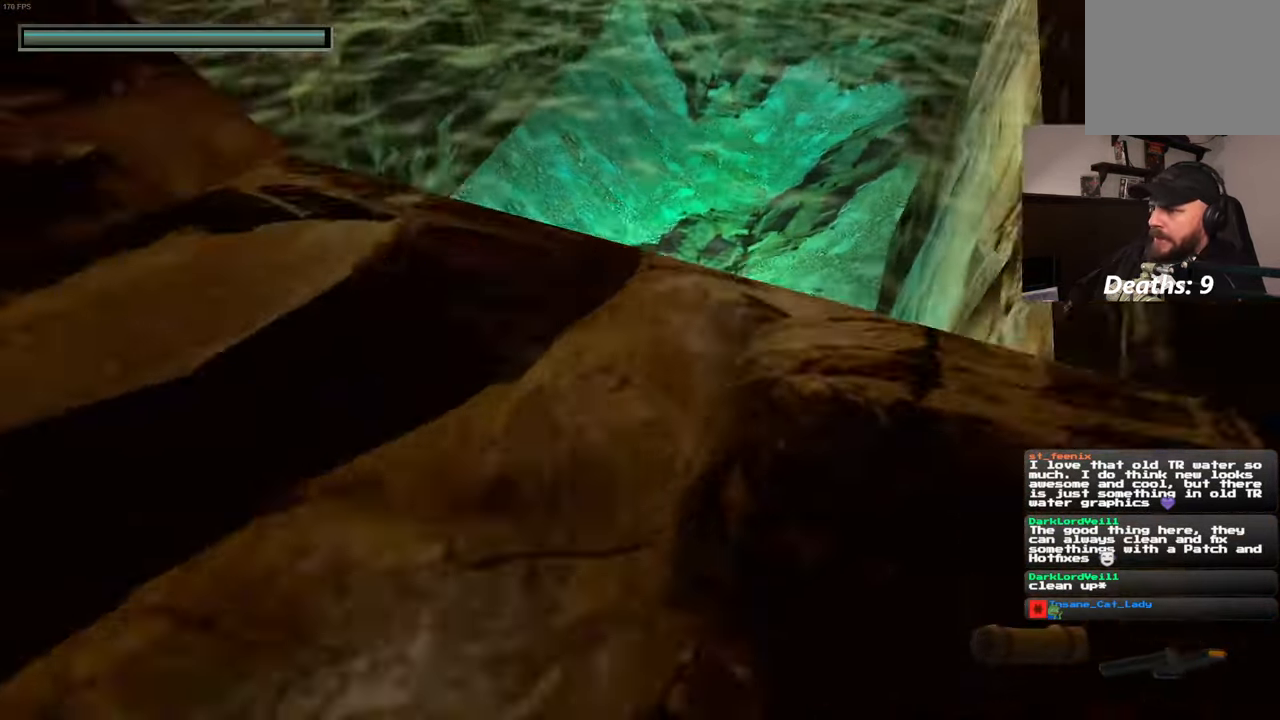
{"dt_ms": 1000, "buttons": [], "left_stick": "up", "right_stick": "center"}